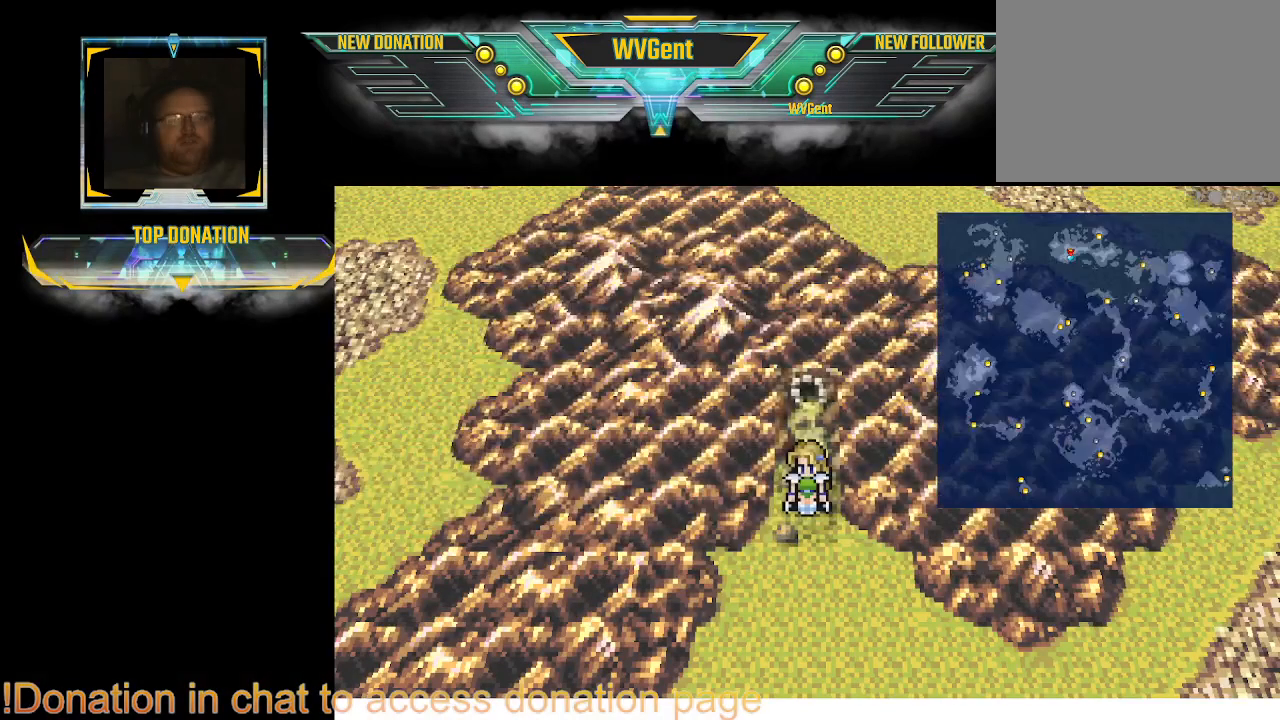
Gameplay with a controller (PlayStation layout); each line is a JSON object with the inputs held at the frame after it. "events" lists button and stick changes between this image and that frame as [ms after this image, input, new state], when the widget could be followed in between. Not read: L3 R3.
{"buttons": [], "left_stick": "right", "right_stick": "center", "events": [[467, "left_stick", "right"]]}
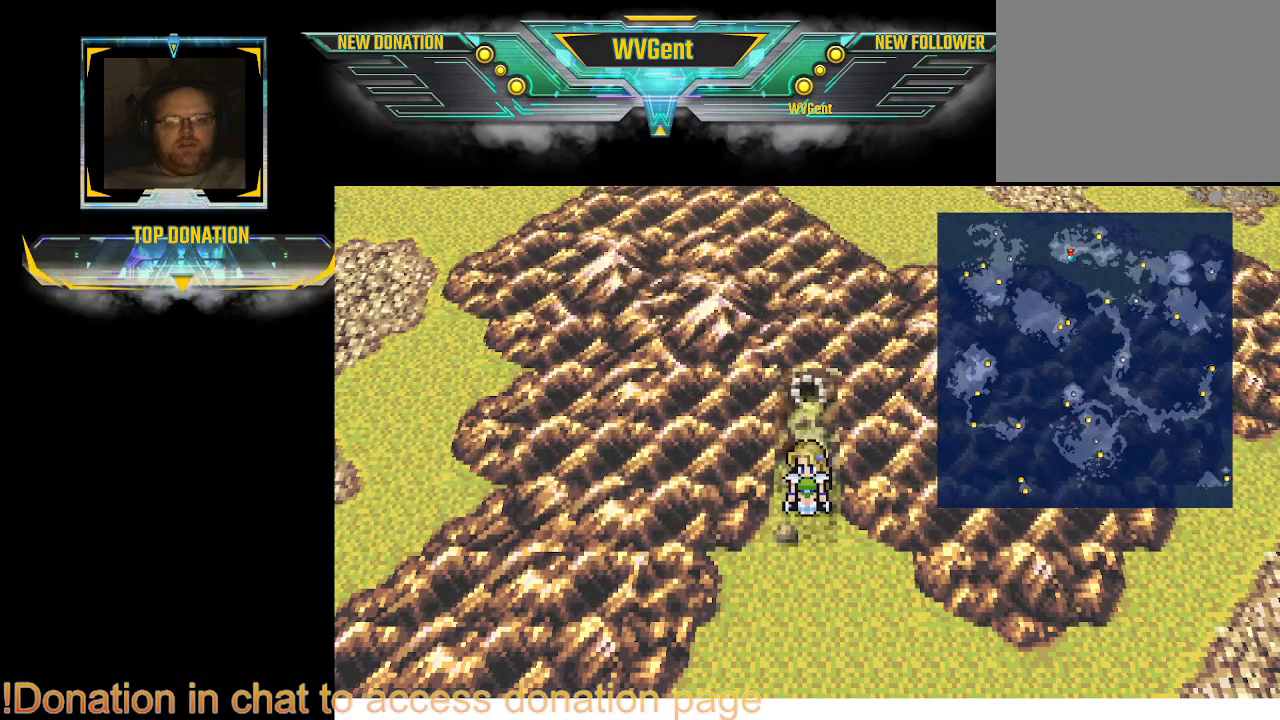
{"buttons": [], "left_stick": "up", "right_stick": "center", "events": [[67, "left_stick", "up"]]}
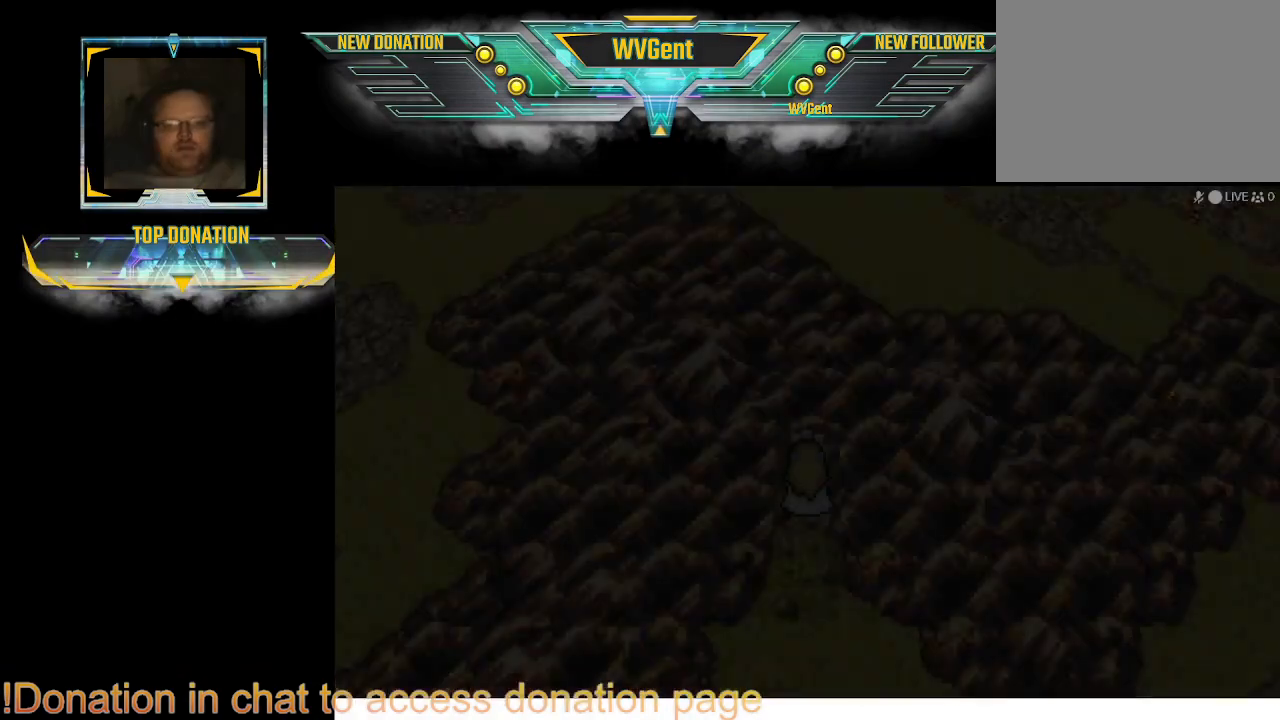
{"buttons": [], "left_stick": "center", "right_stick": "center", "events": [[200, "left_stick", "center"]]}
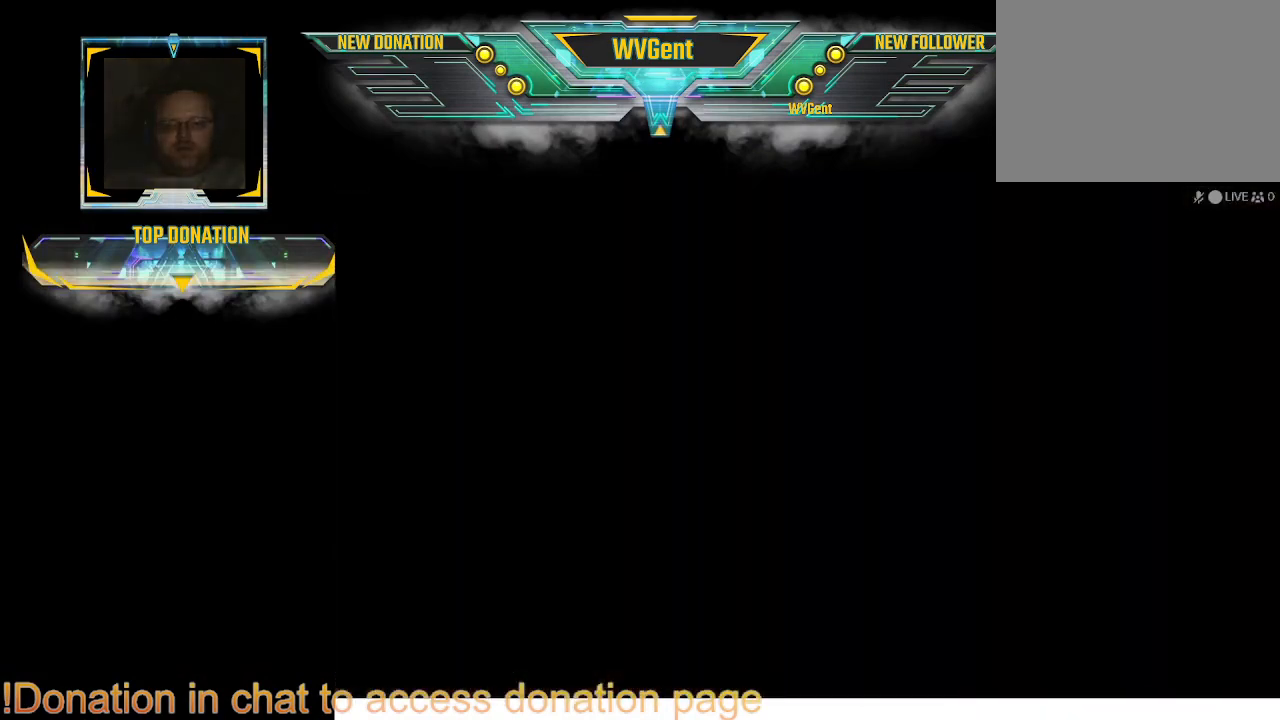
{"buttons": [], "left_stick": "center", "right_stick": "center", "events": []}
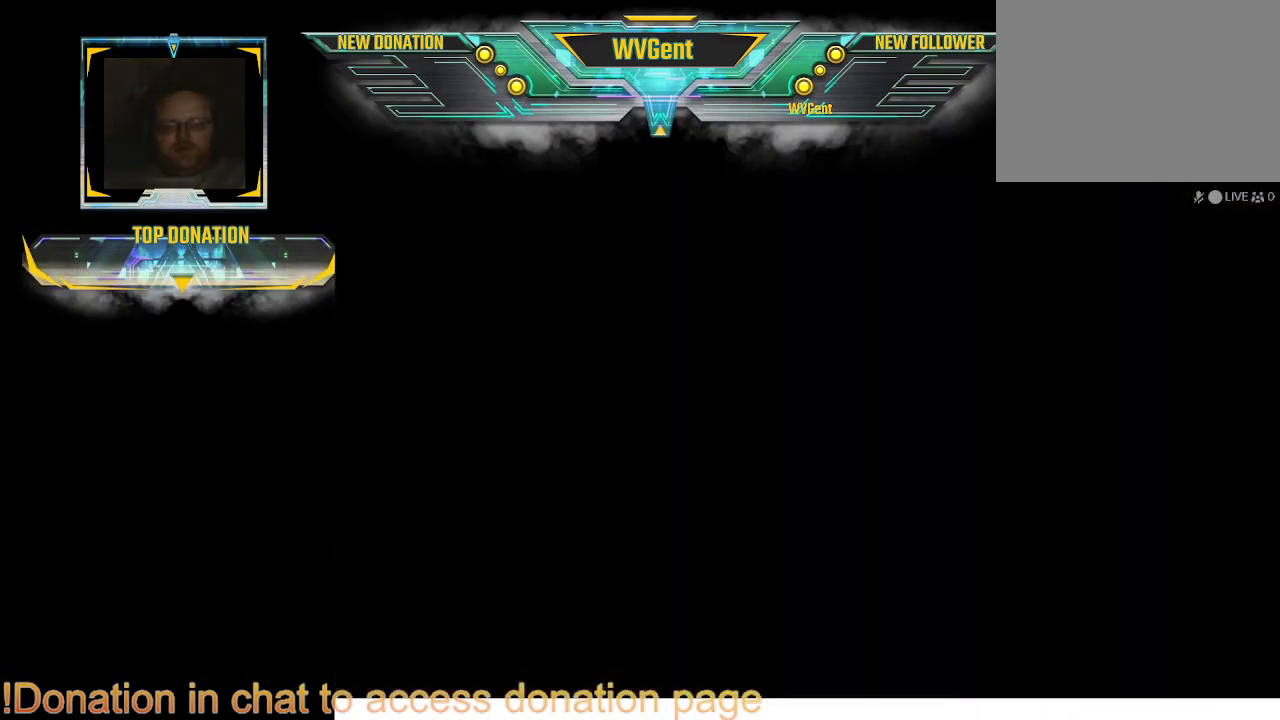
{"buttons": [], "left_stick": "center", "right_stick": "center", "events": []}
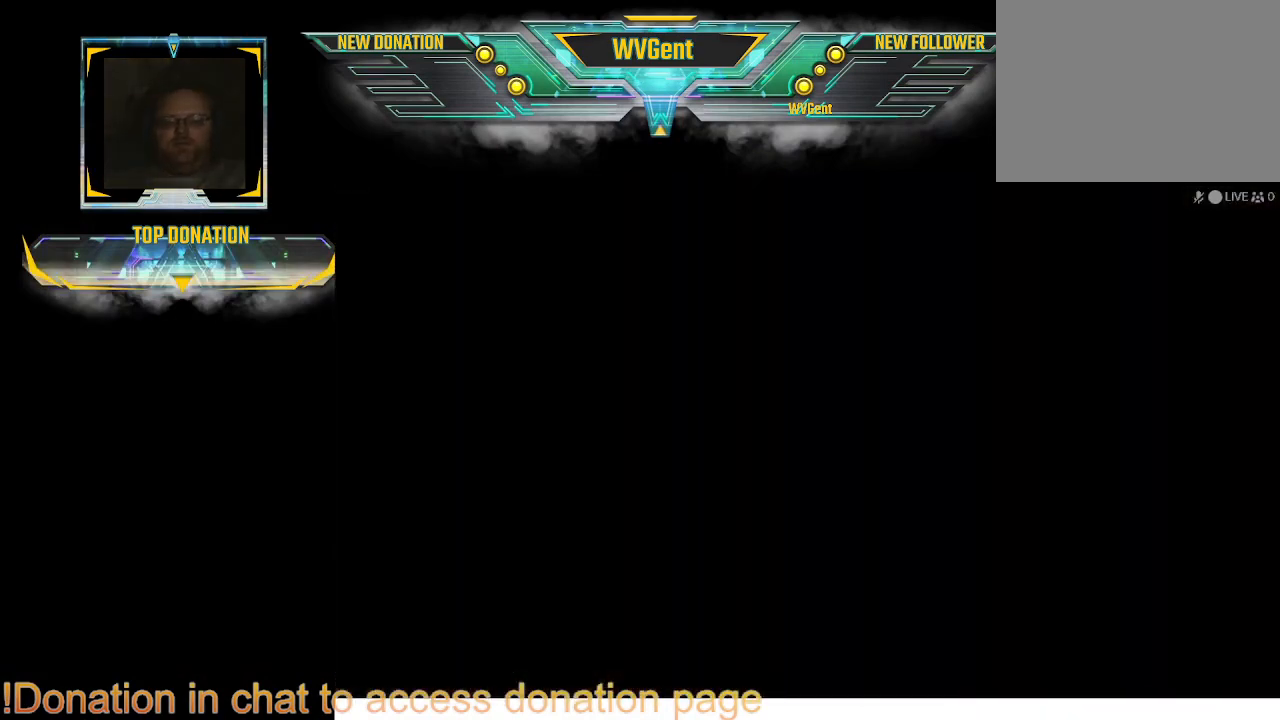
{"buttons": [], "left_stick": "center", "right_stick": "center", "events": []}
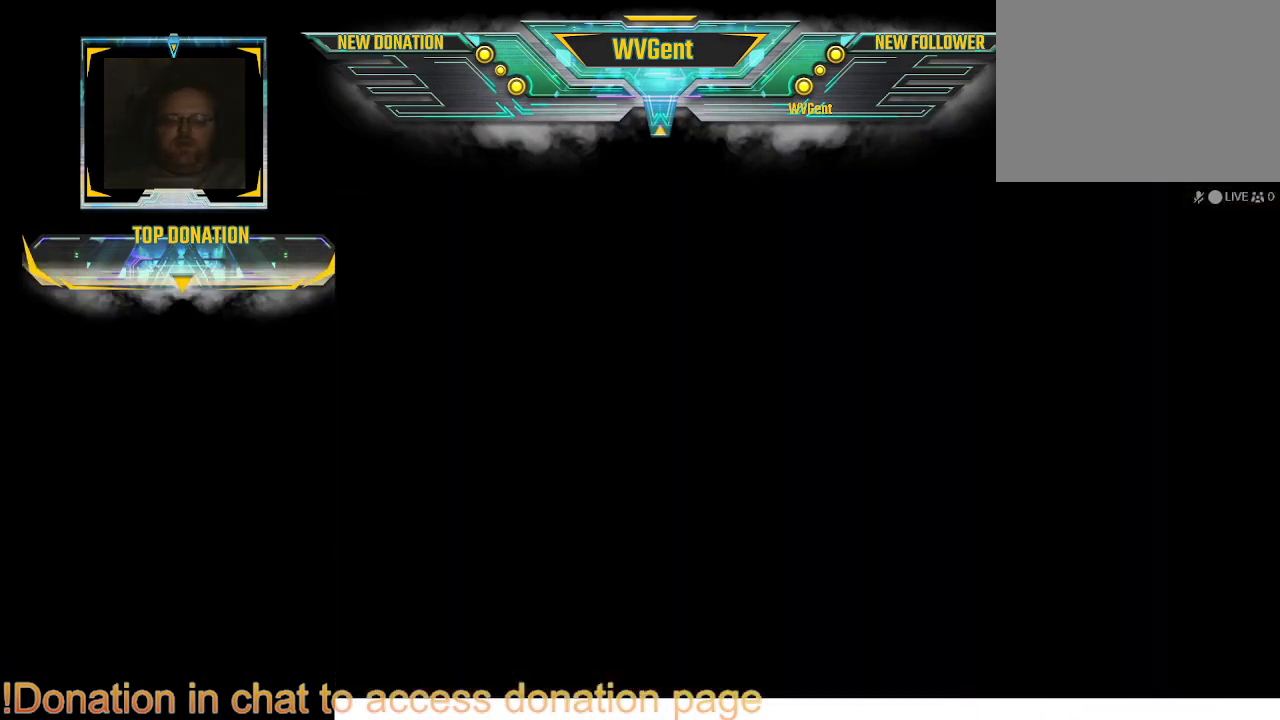
{"buttons": [], "left_stick": "center", "right_stick": "center", "events": []}
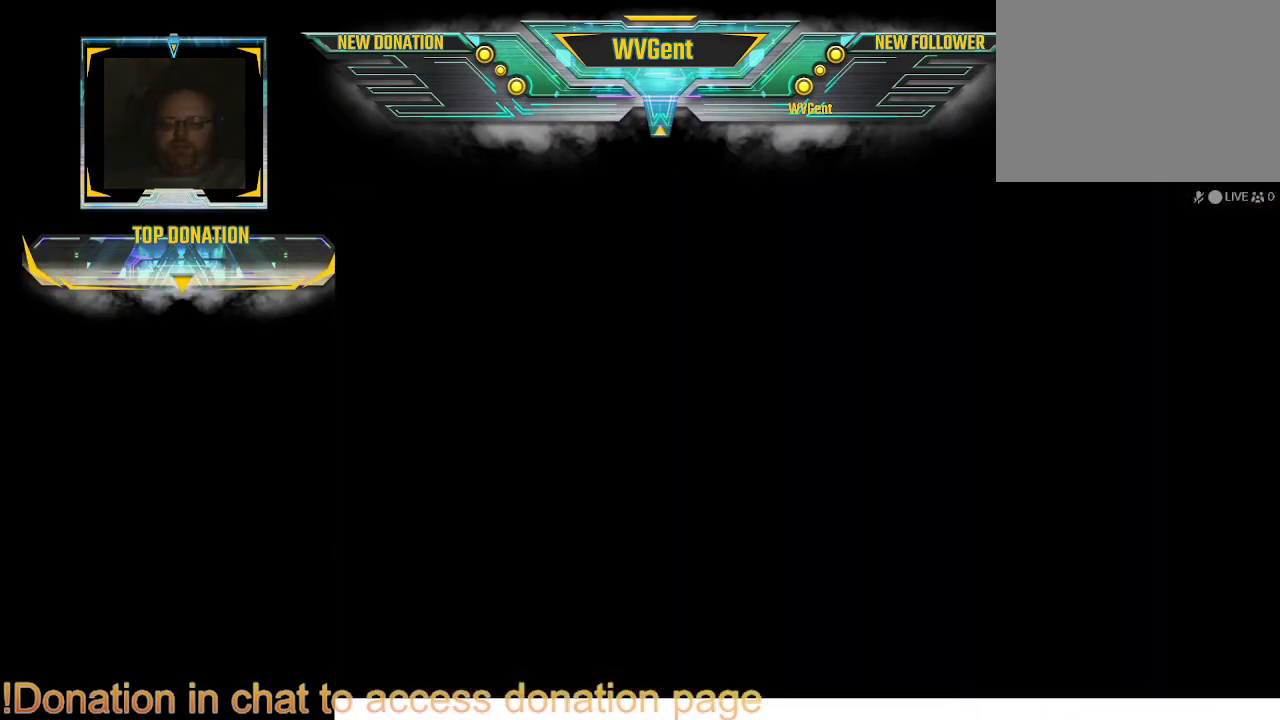
{"buttons": [], "left_stick": "center", "right_stick": "center", "events": []}
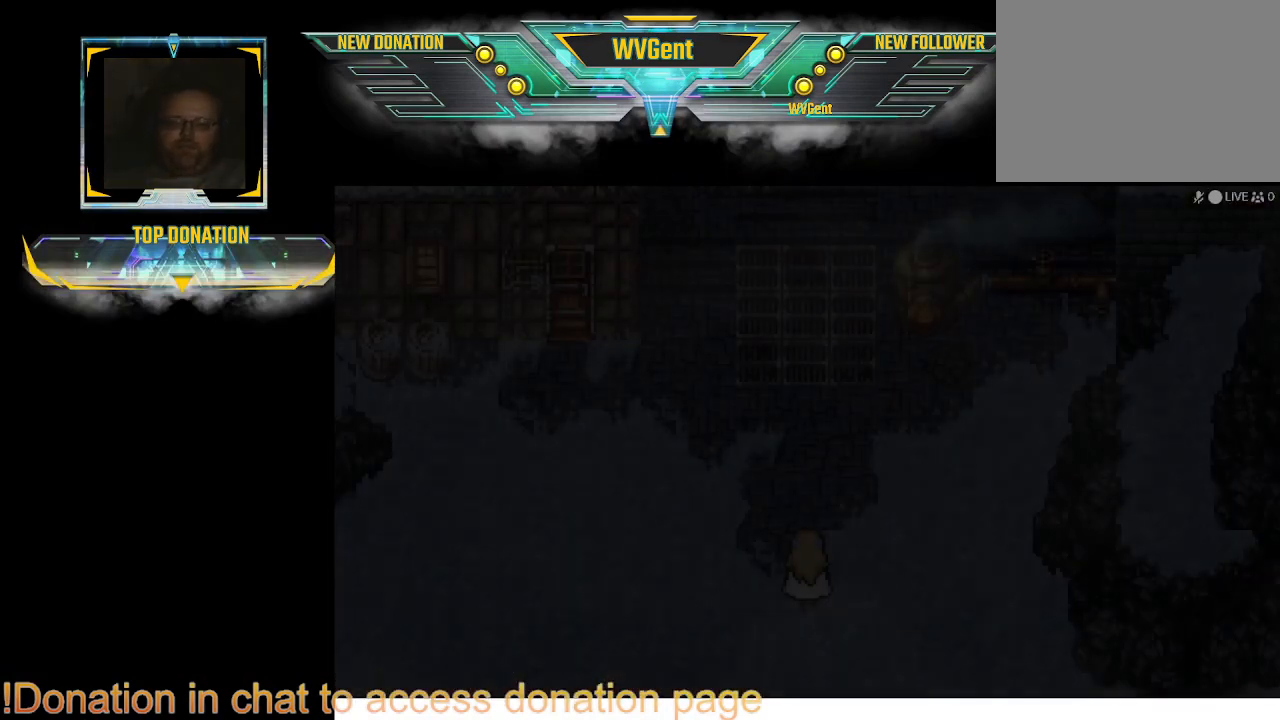
{"buttons": [], "left_stick": "center", "right_stick": "center", "events": []}
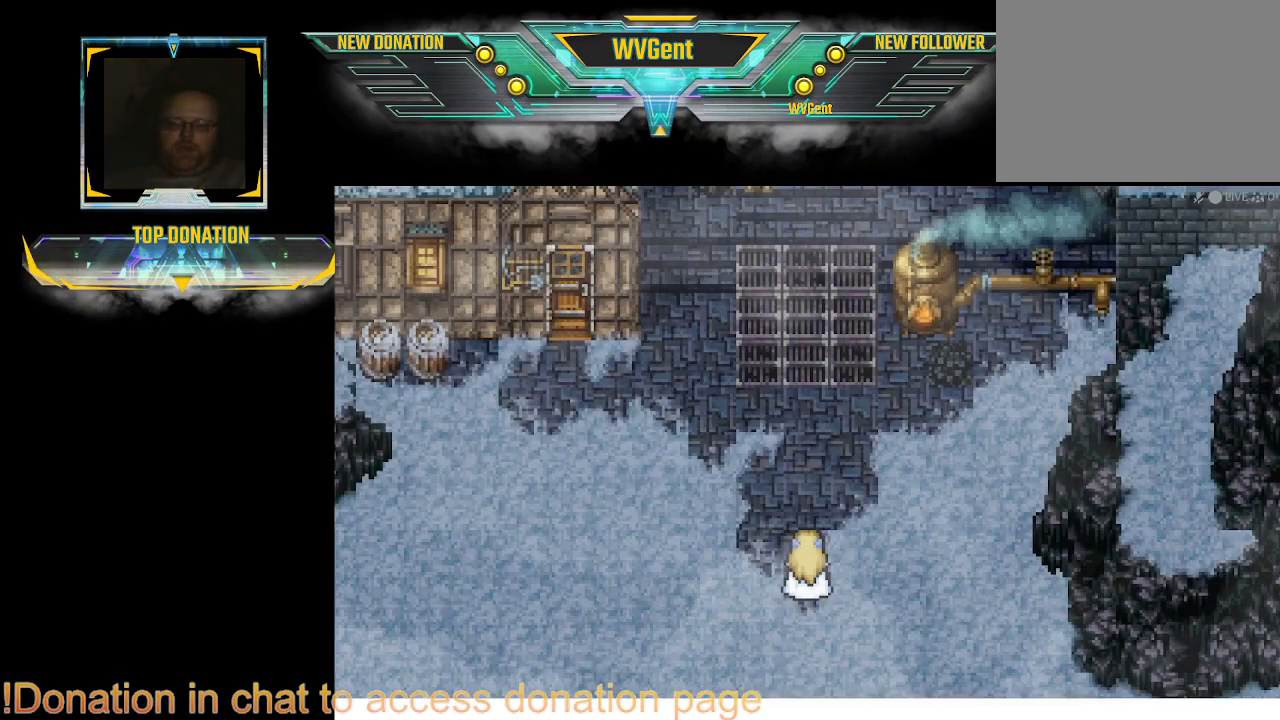
{"buttons": ["CIRCLE"], "left_stick": "down", "right_stick": "center", "events": [[100, "left_stick", "down"], [167, "CIRCLE", "down"]]}
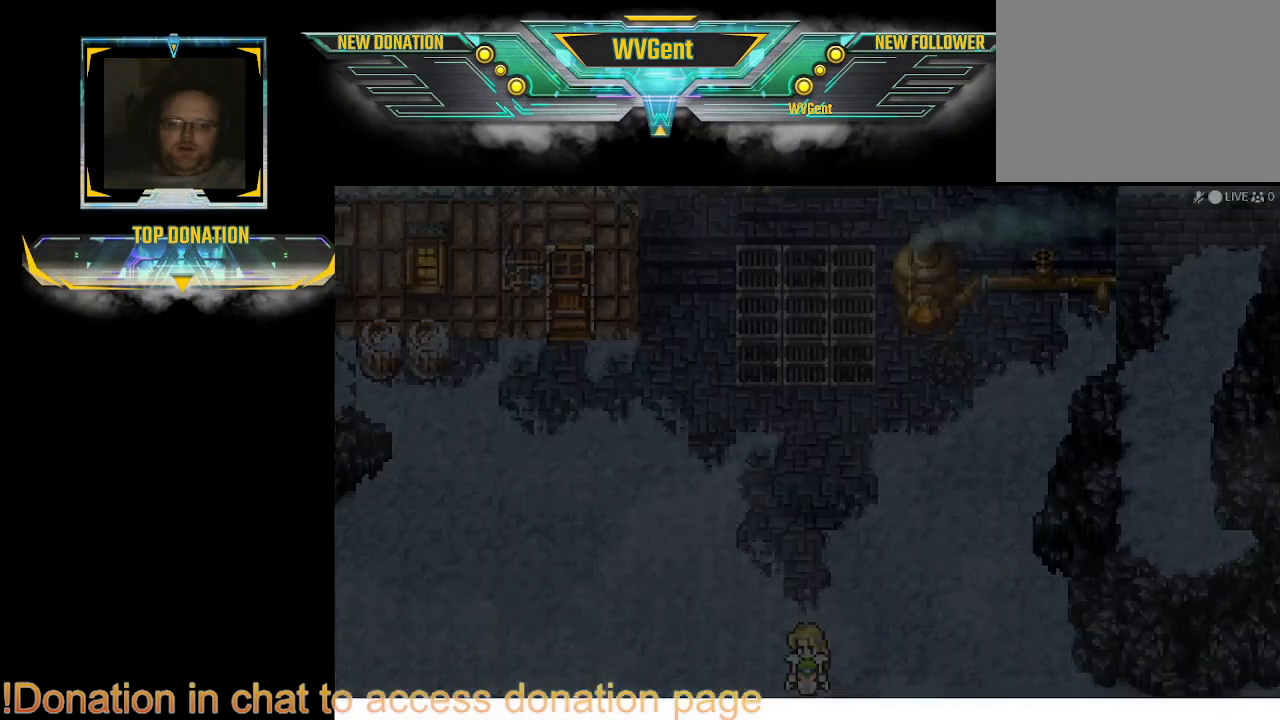
{"buttons": [], "left_stick": "center", "right_stick": "center", "events": [[167, "CIRCLE", "up"], [167, "left_stick", "center"]]}
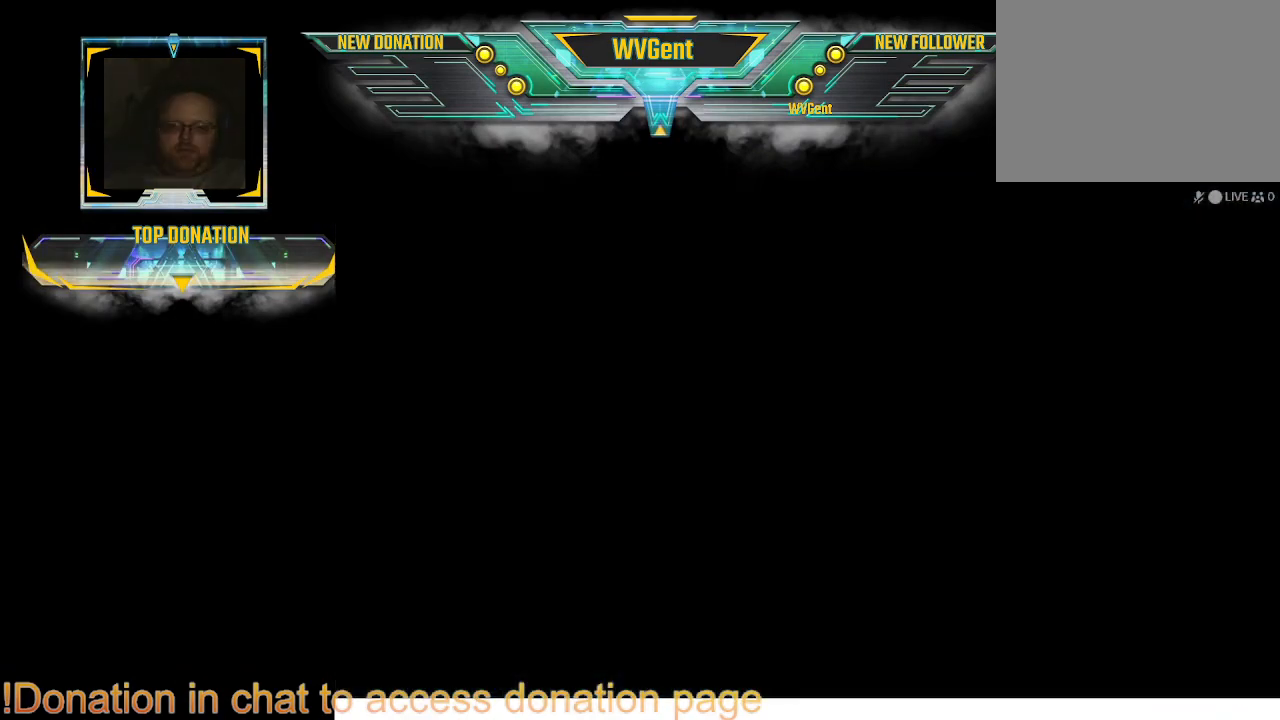
{"buttons": [], "left_stick": "center", "right_stick": "center", "events": []}
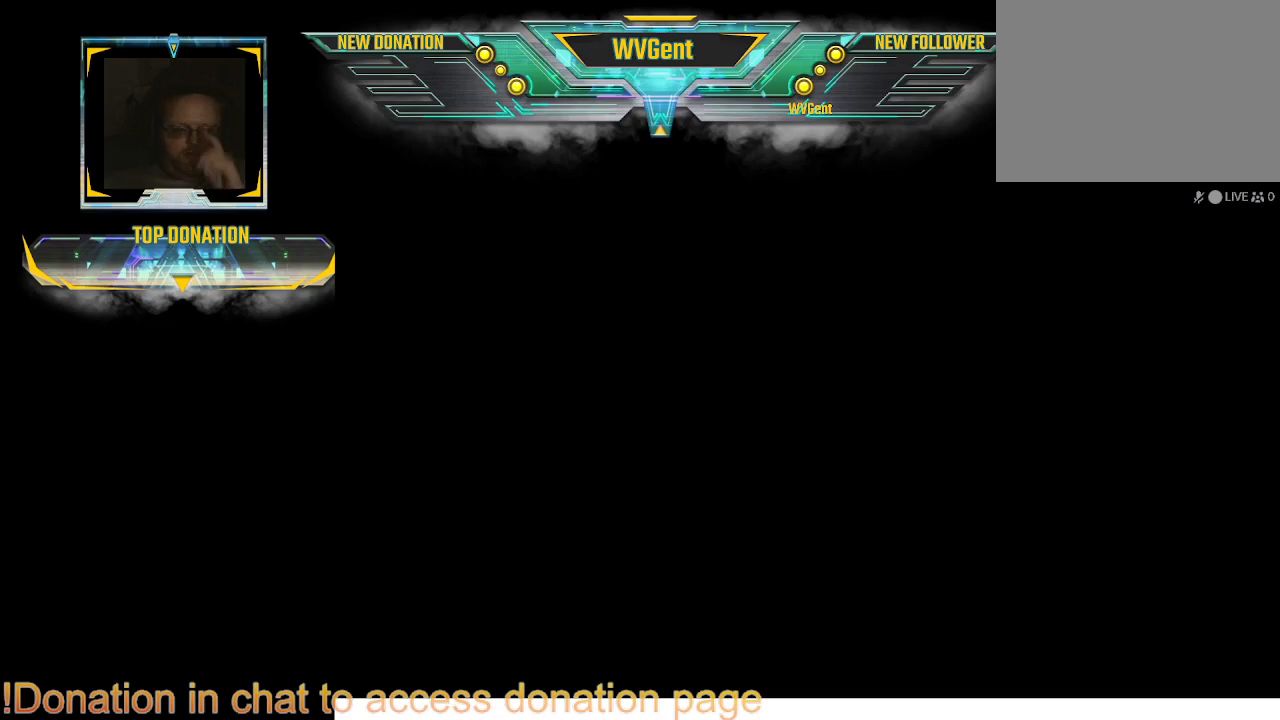
{"buttons": [], "left_stick": "center", "right_stick": "center", "events": []}
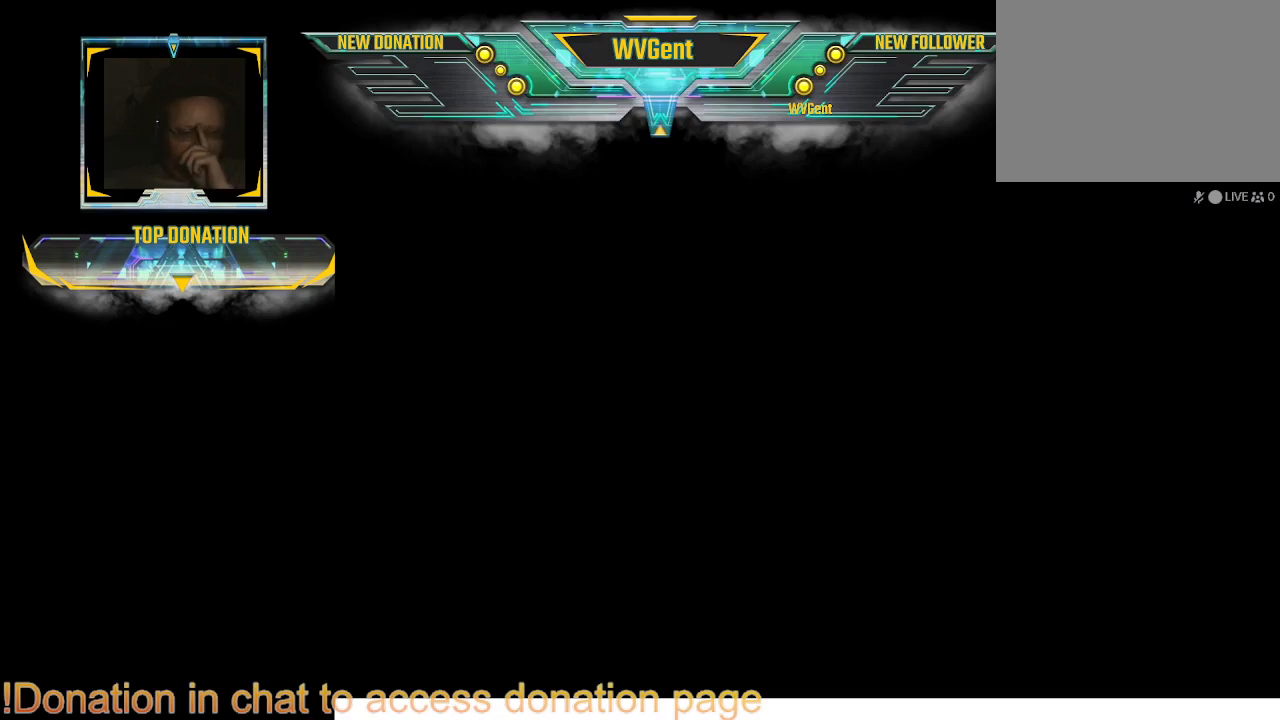
{"buttons": [], "left_stick": "center", "right_stick": "center", "events": []}
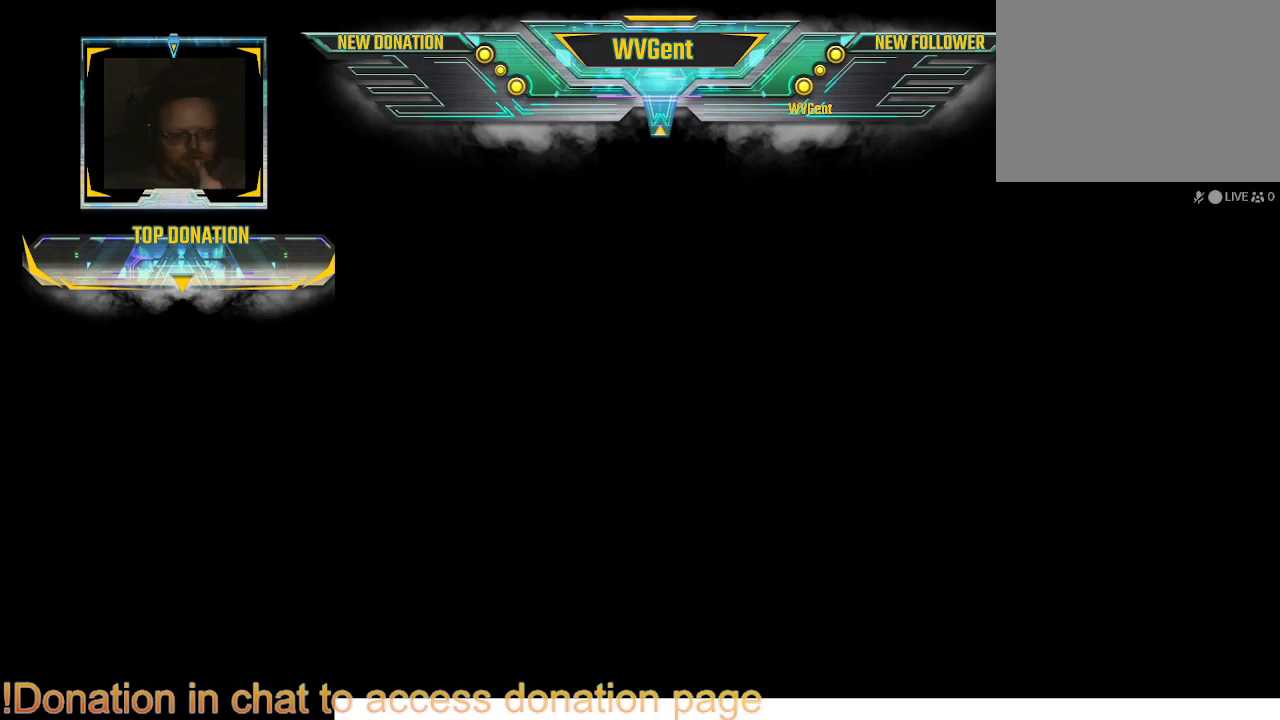
{"buttons": [], "left_stick": "center", "right_stick": "center", "events": []}
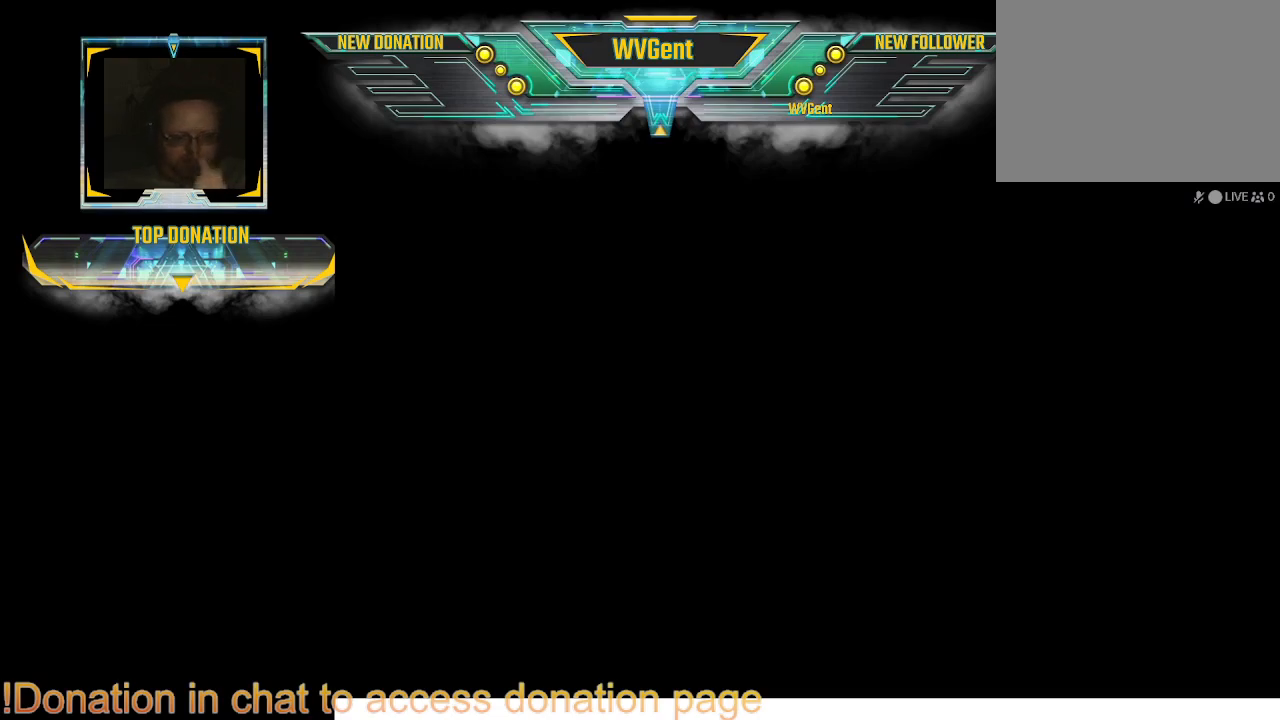
{"buttons": [], "left_stick": "center", "right_stick": "center", "events": []}
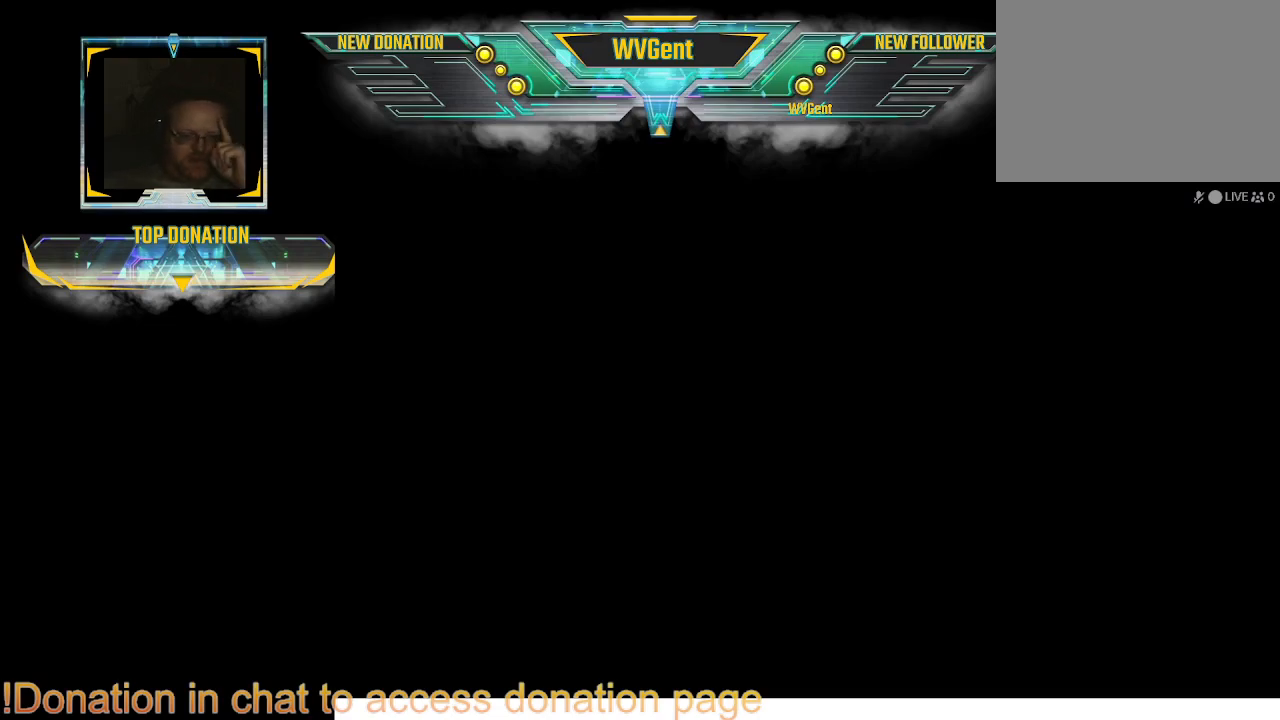
{"buttons": [], "left_stick": "center", "right_stick": "center", "events": []}
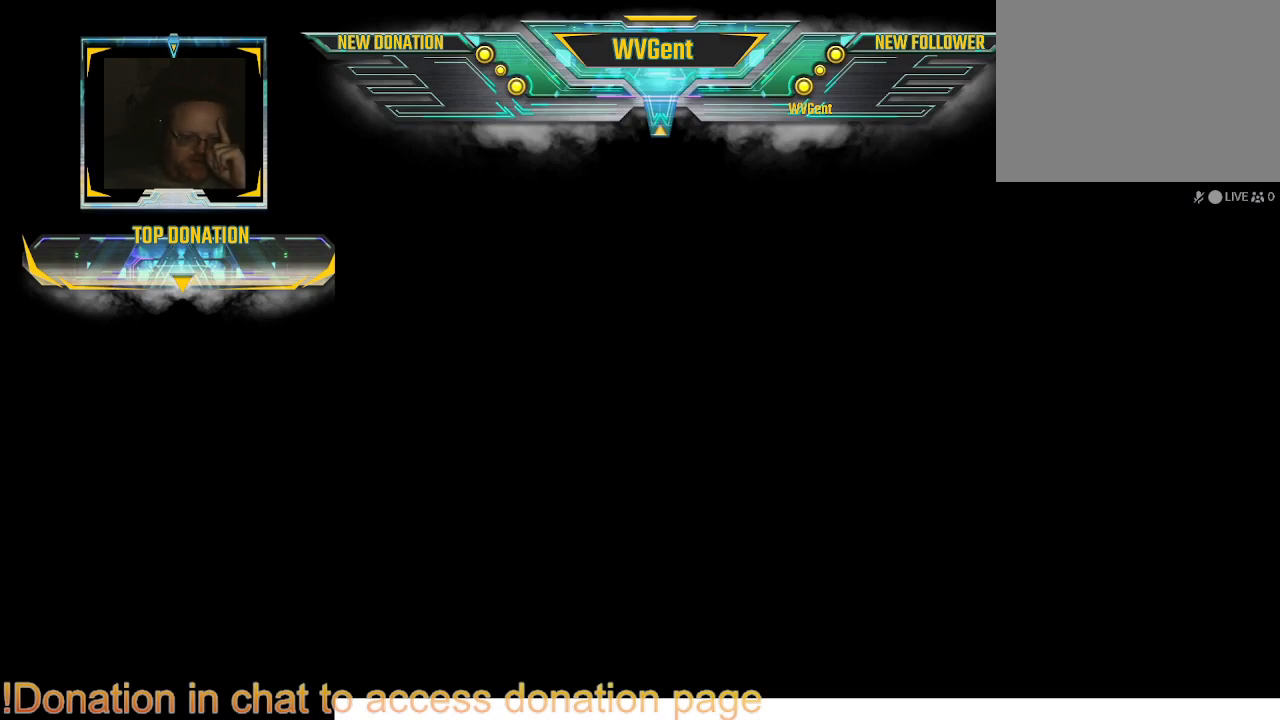
{"buttons": [], "left_stick": "center", "right_stick": "center", "events": []}
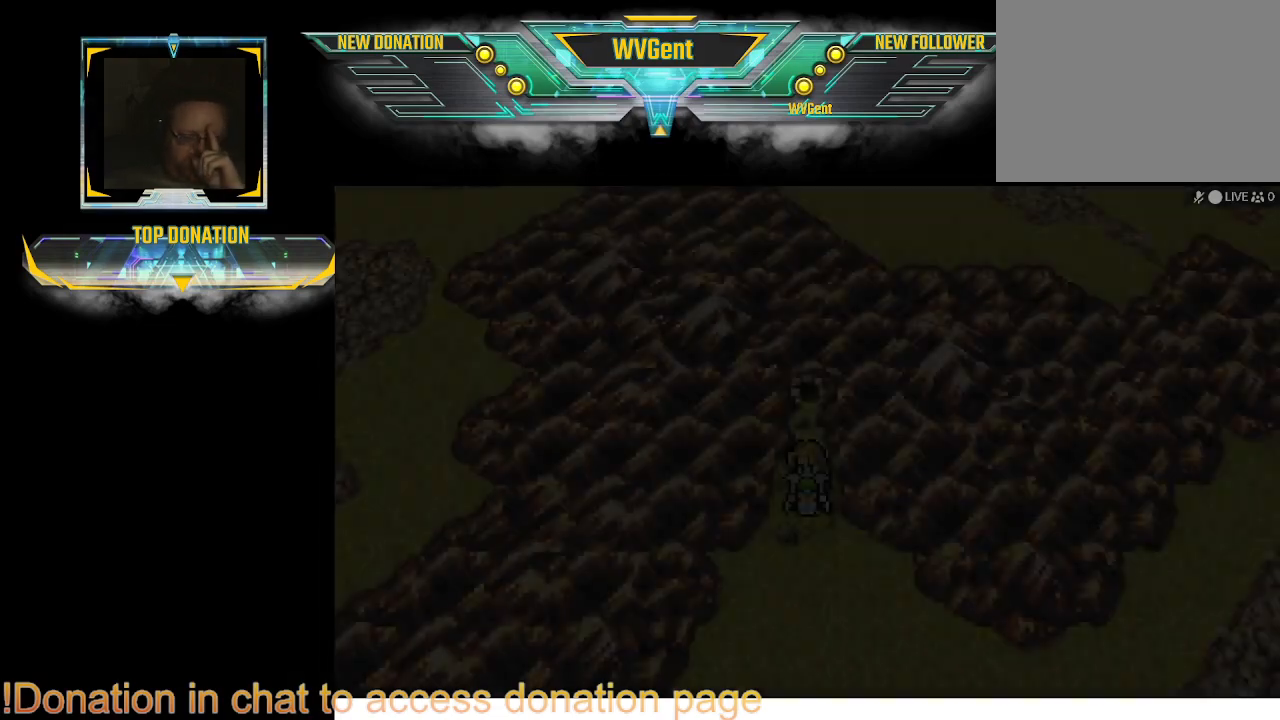
{"buttons": [], "left_stick": "center", "right_stick": "center", "events": []}
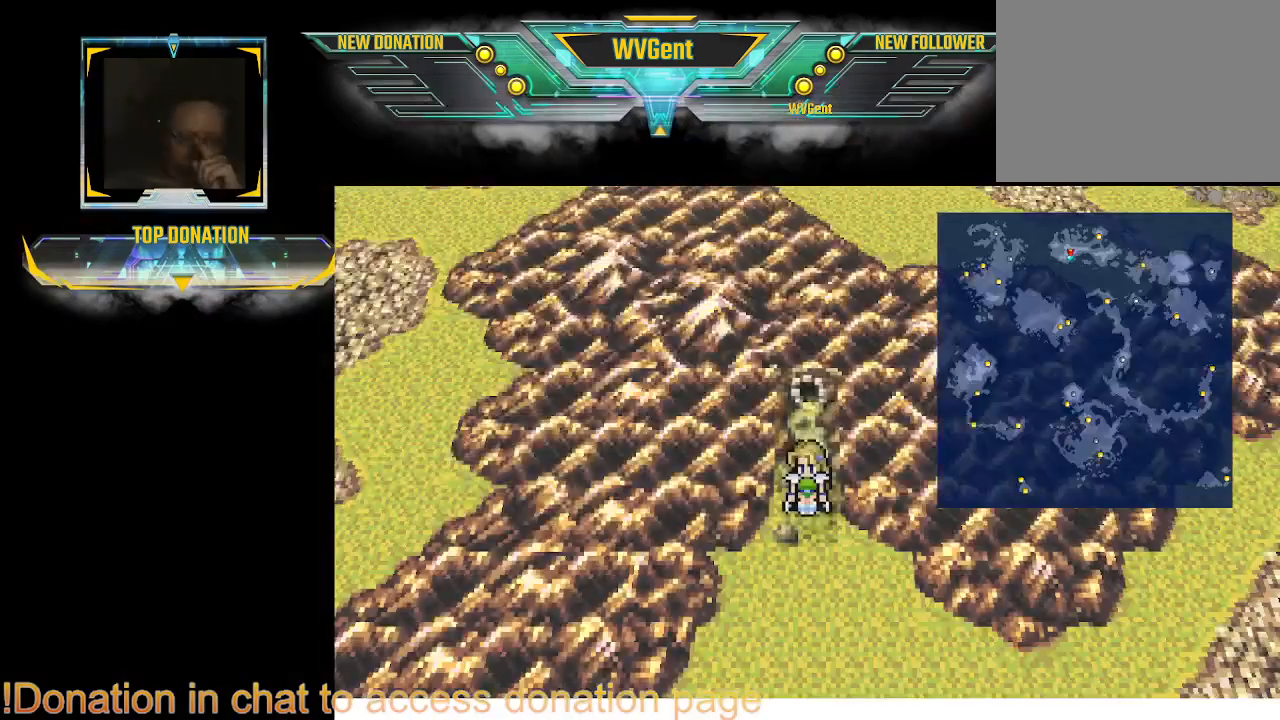
{"buttons": [], "left_stick": "center", "right_stick": "center", "events": [[200, "left_stick", "down"], [367, "left_stick", "center"]]}
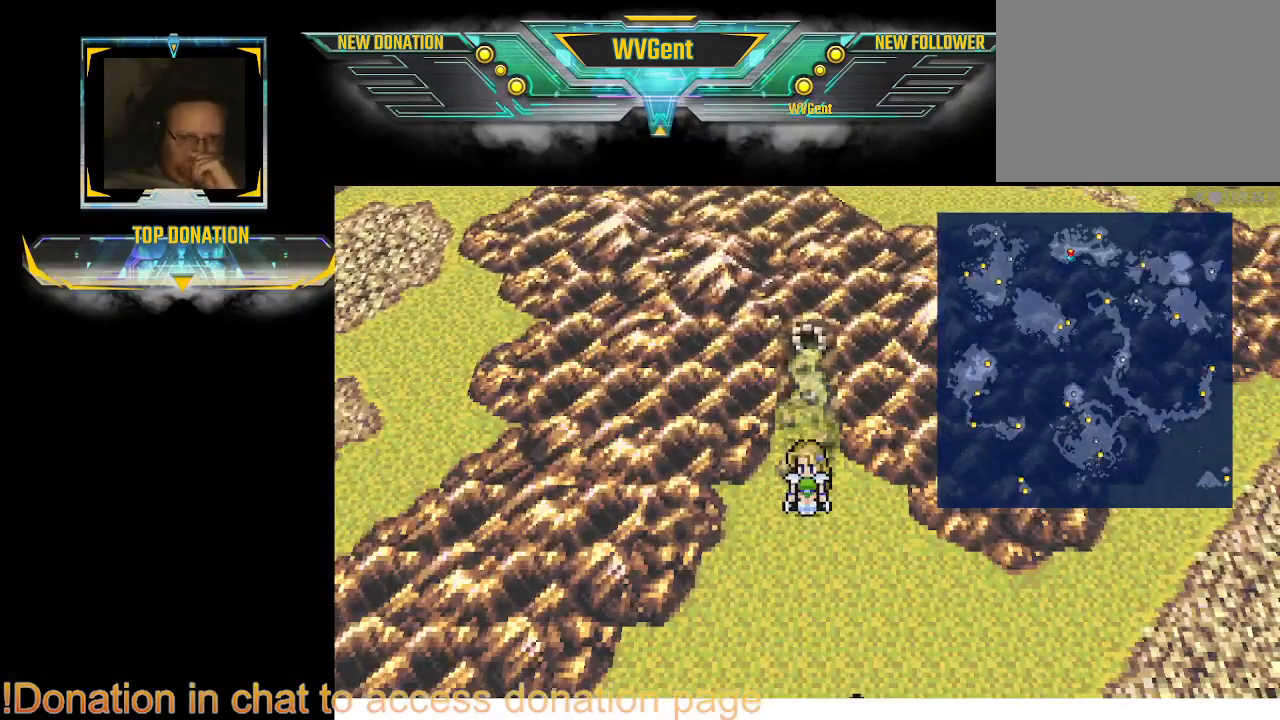
{"buttons": [], "left_stick": "down", "right_stick": "center", "events": [[400, "left_stick", "down"]]}
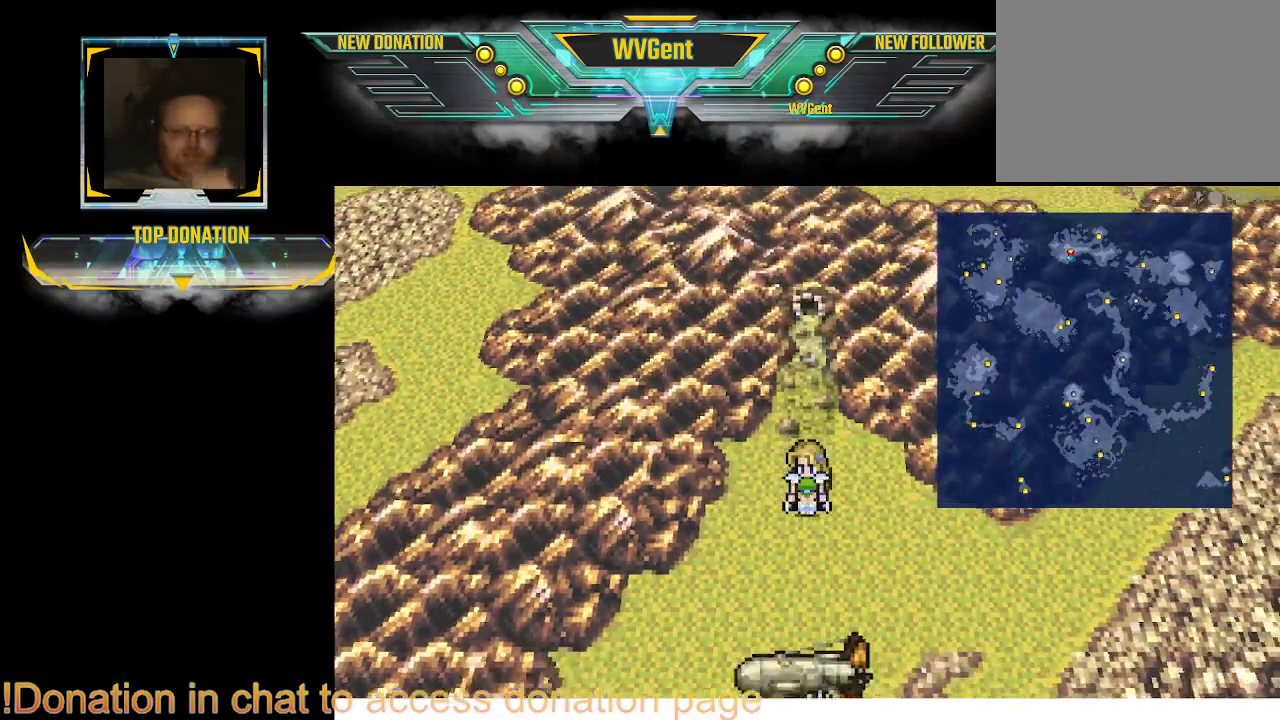
{"buttons": [], "left_stick": "center", "right_stick": "center", "events": [[467, "left_stick", "center"]]}
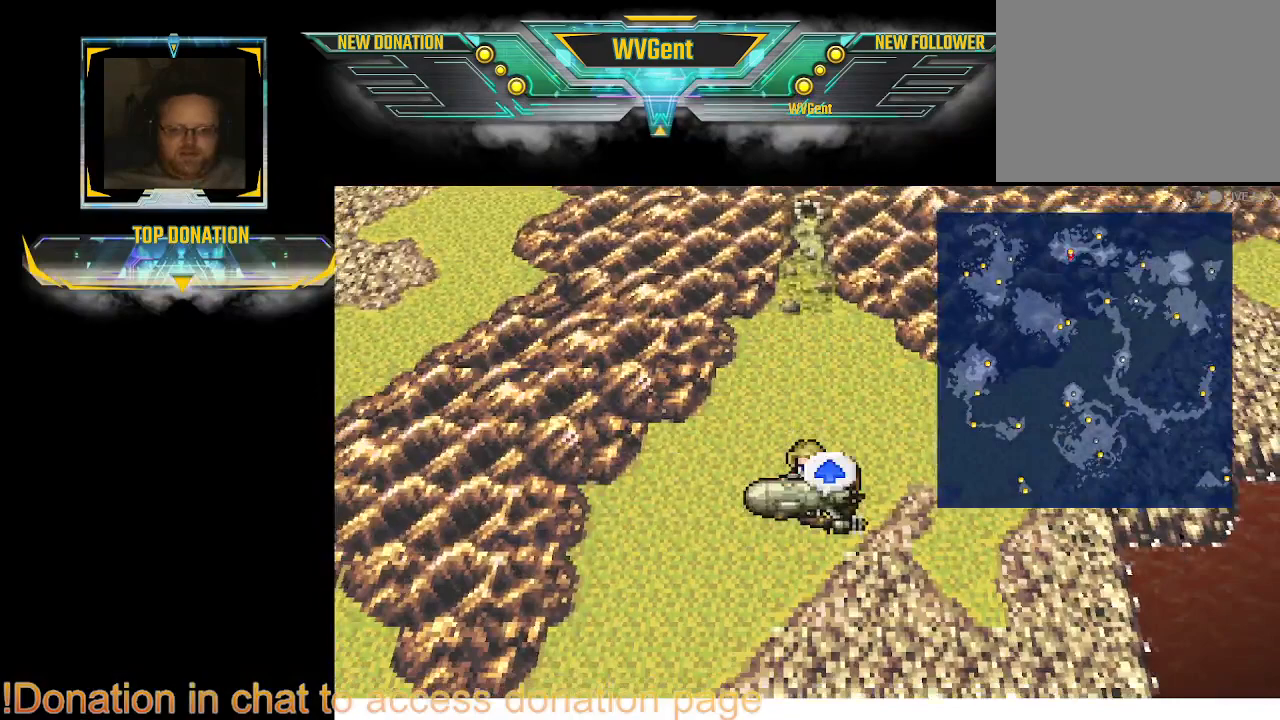
{"buttons": [], "left_stick": "center", "right_stick": "center", "events": [[33, "CROSS", "down"], [167, "CROSS", "up"]]}